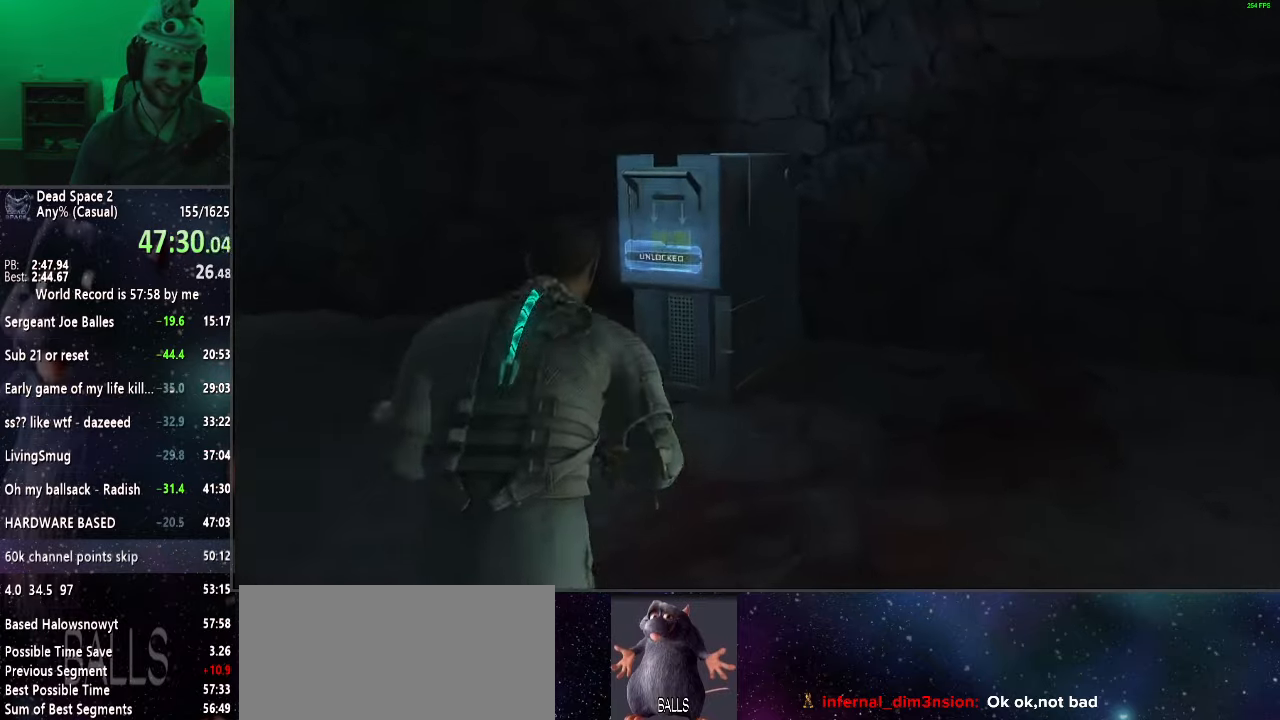
Gameplay with keyboard and mouse; each line is a JSON object with the keys and mouse buttons held at the frame after it. "events" lists presses ("down") and releases ("up") of "a", "alt", "c", "ctrl", "d", "e", "f", "q", "r", "s", "shift", "space", "tab", "v", "w", "x", "z", "mouse_left", "mouse_middle", "mouse_right", "mouse_wheel_up" and "mouse_wheel_down" between this image and that frame as [ms after this image, input, new state], when the widget could be followed in between. "mouse_left", "mouse_middle", "mouse_right", "mouse_wheel_up", "mouse_wheel_down" = the "left", "middle", "right", "wheel_up", "wheel_down" buttons of the "mouse" list. No other keys are recorded. Mouse movement is not recorded.
{"keys": ["shift", "w"], "mouse": [], "events": [[83, "mouse_wheel_up", "up"], [183, "mouse_wheel_up", "down"], [283, "mouse_wheel_up", "up"], [367, "mouse_wheel_up", "down"], [467, "mouse_wheel_up", "up"]]}
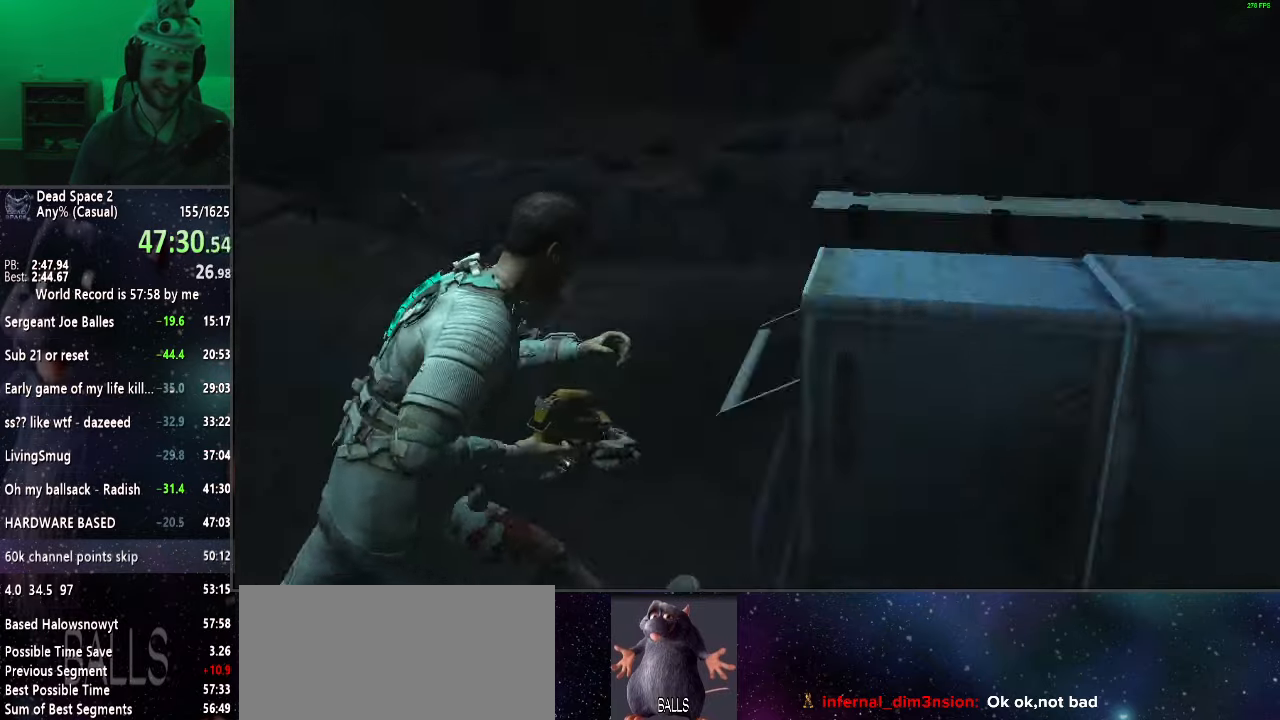
{"keys": ["shift", "w"], "mouse": [], "events": [[67, "mouse_wheel_up", "down"], [200, "mouse_wheel_up", "up"]]}
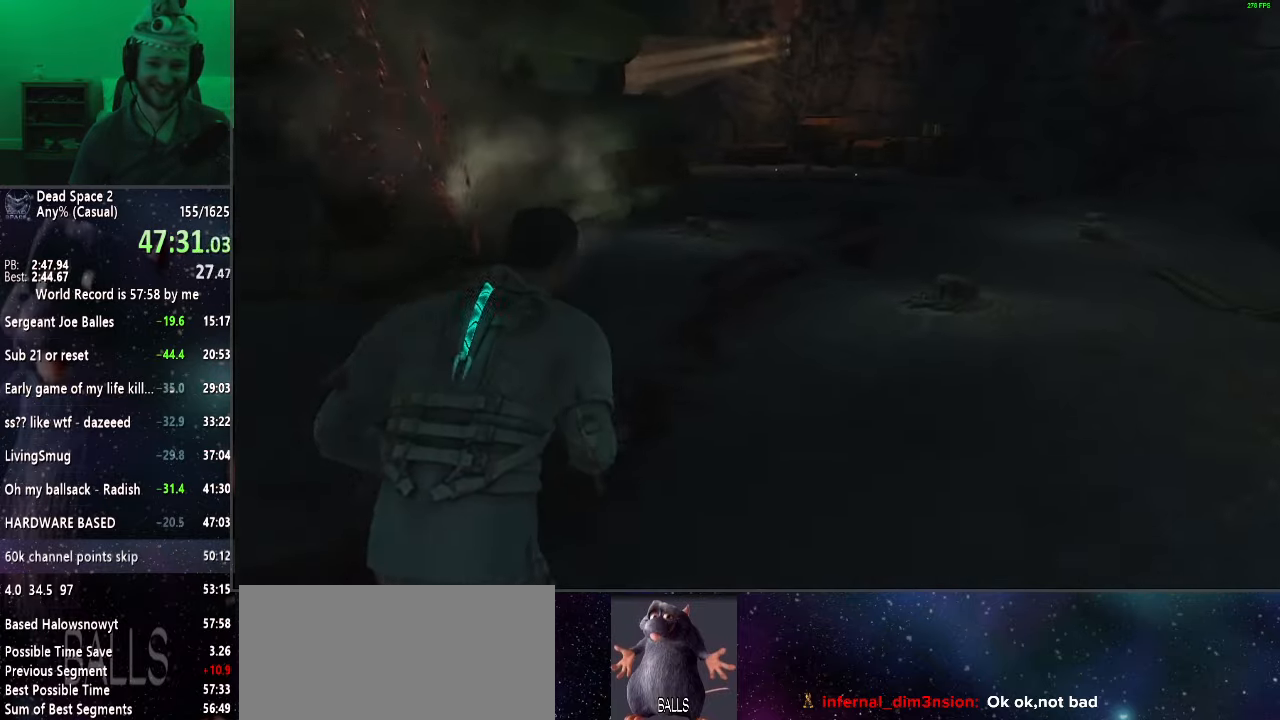
{"keys": ["shift", "w"], "mouse": [], "events": []}
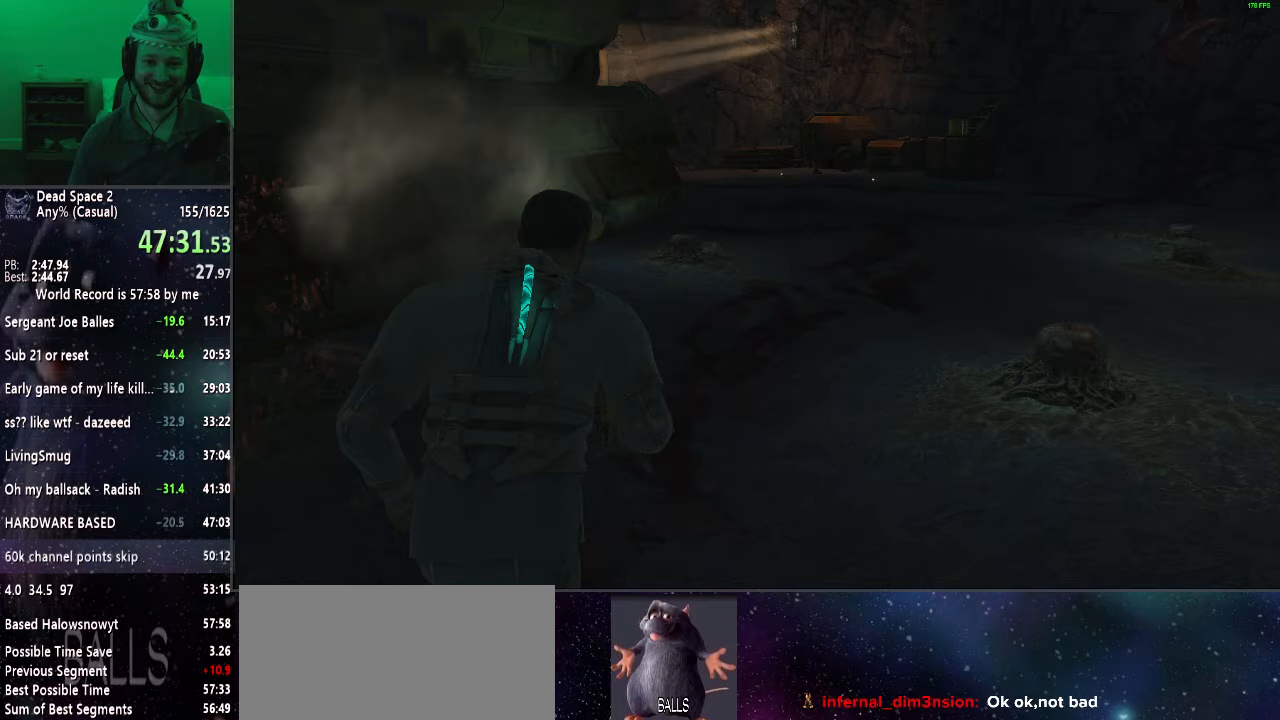
{"keys": ["shift", "w"], "mouse": [], "events": []}
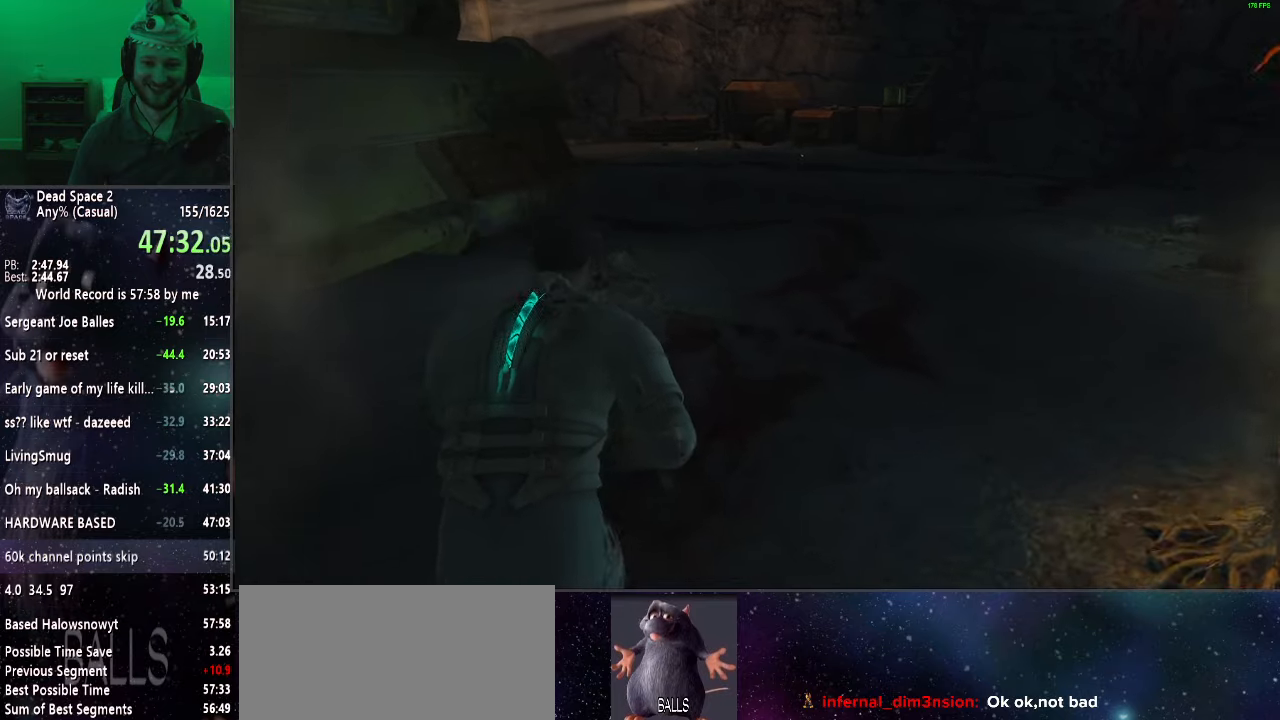
{"keys": ["shift", "w"], "mouse": [], "events": []}
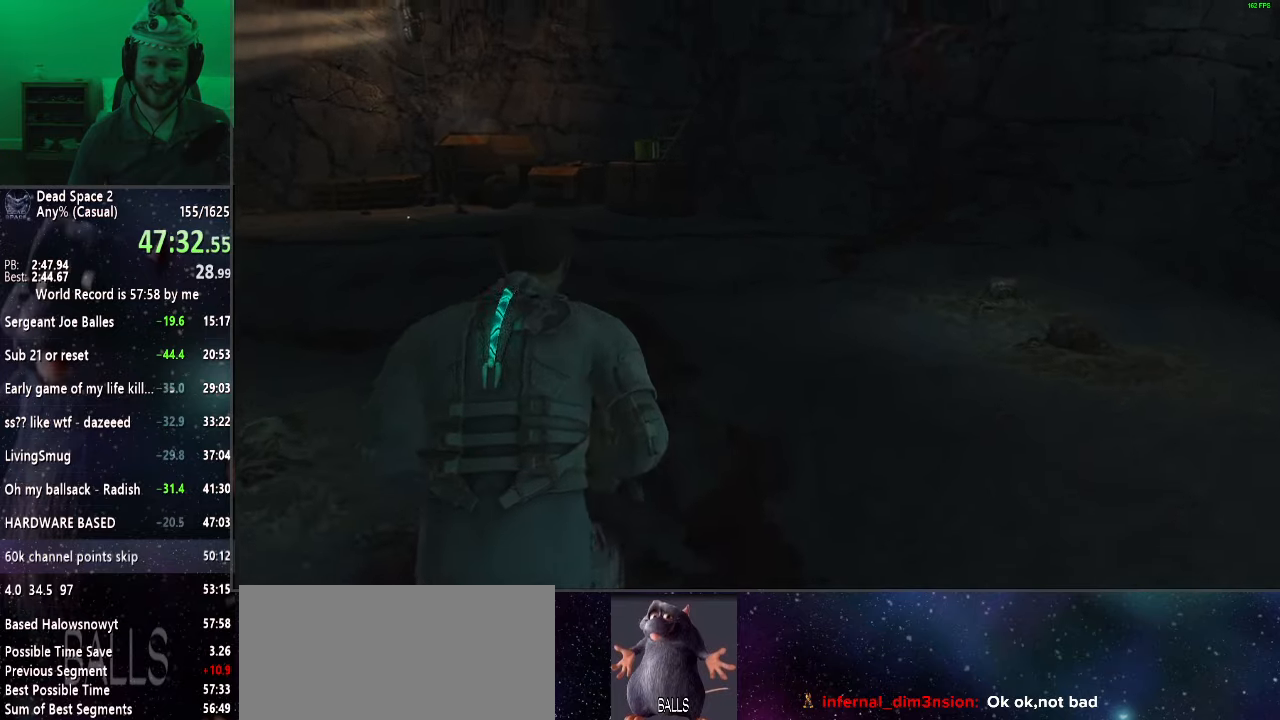
{"keys": ["shift", "w"], "mouse": [], "events": []}
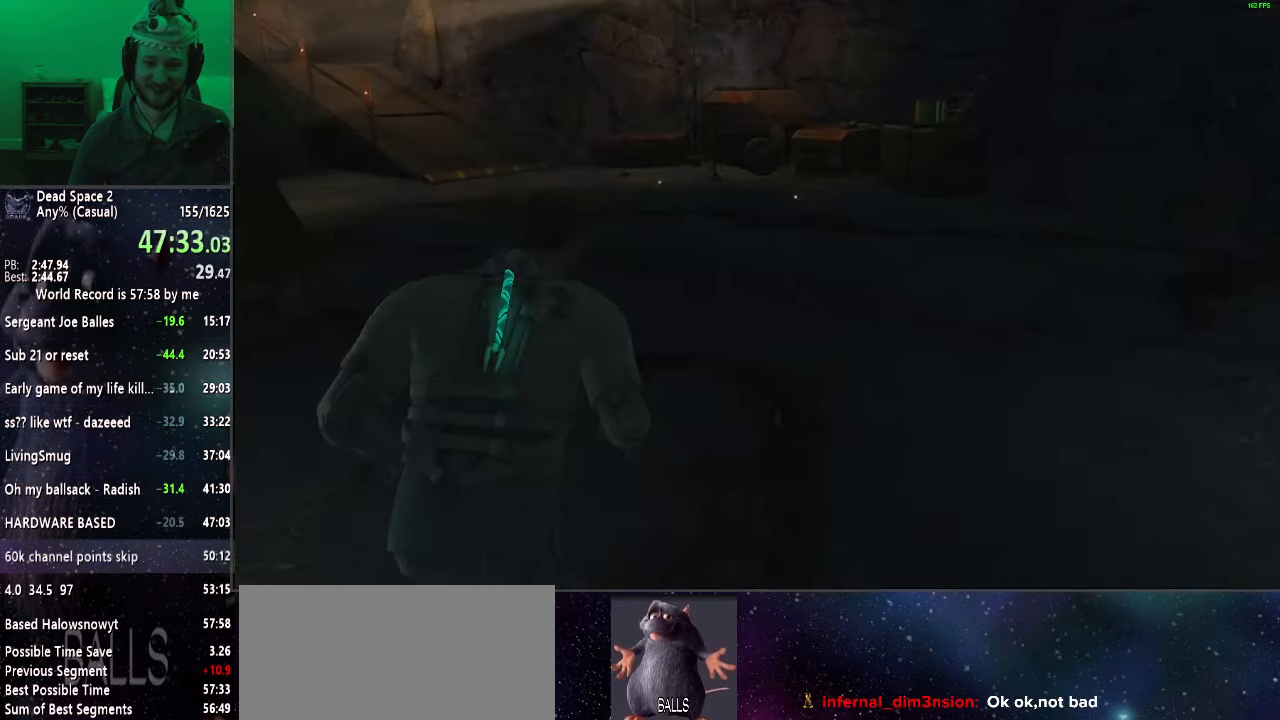
{"keys": ["shift", "w"], "mouse": [], "events": []}
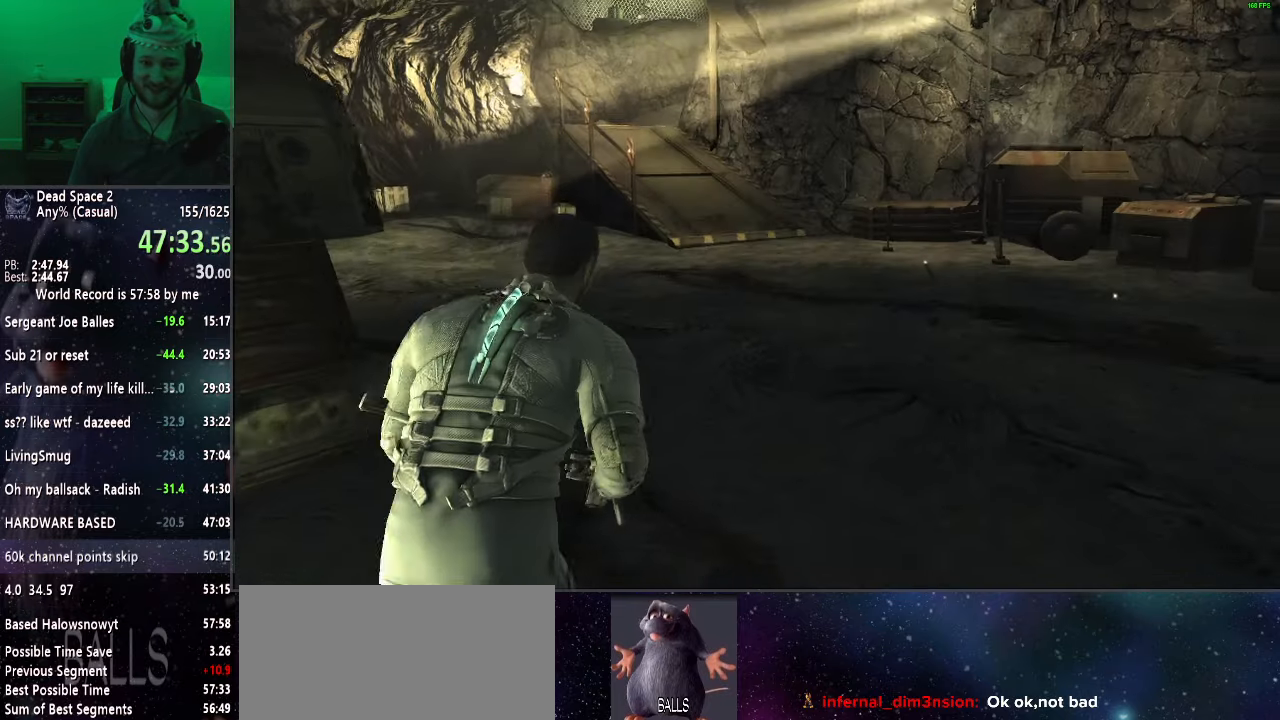
{"keys": ["shift", "w"], "mouse": [], "events": []}
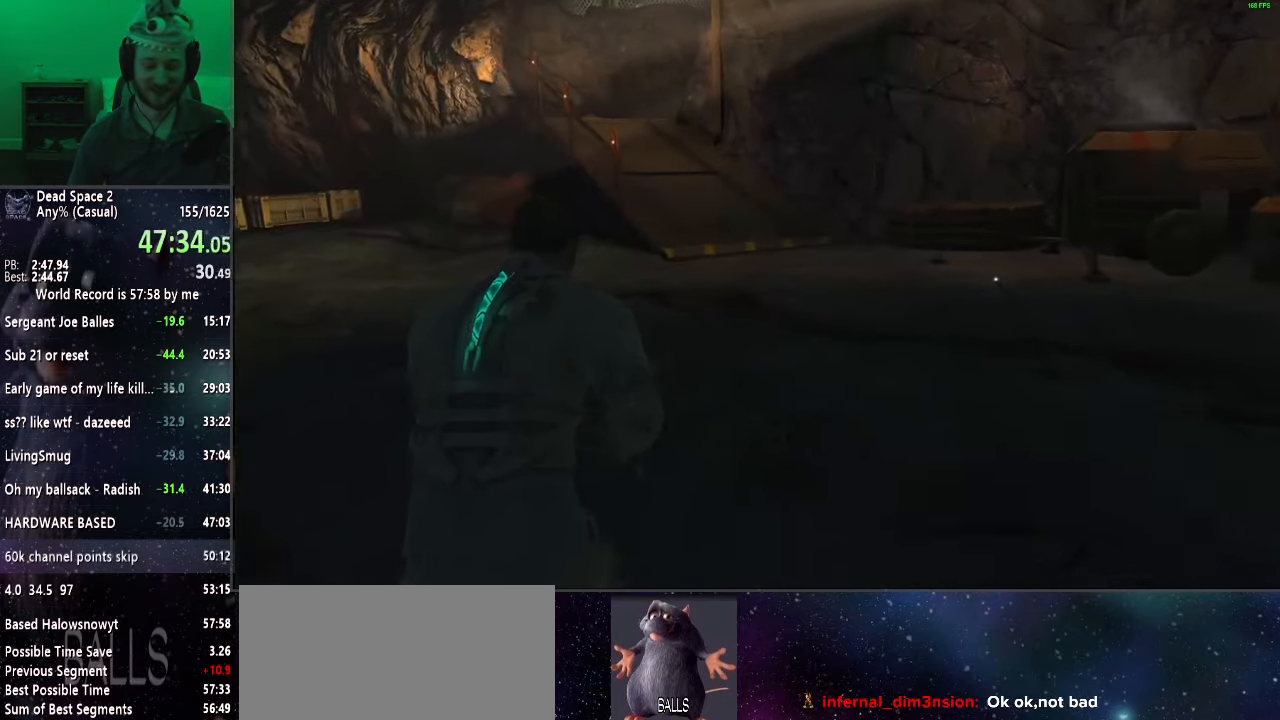
{"keys": ["shift", "w"], "mouse": [], "events": []}
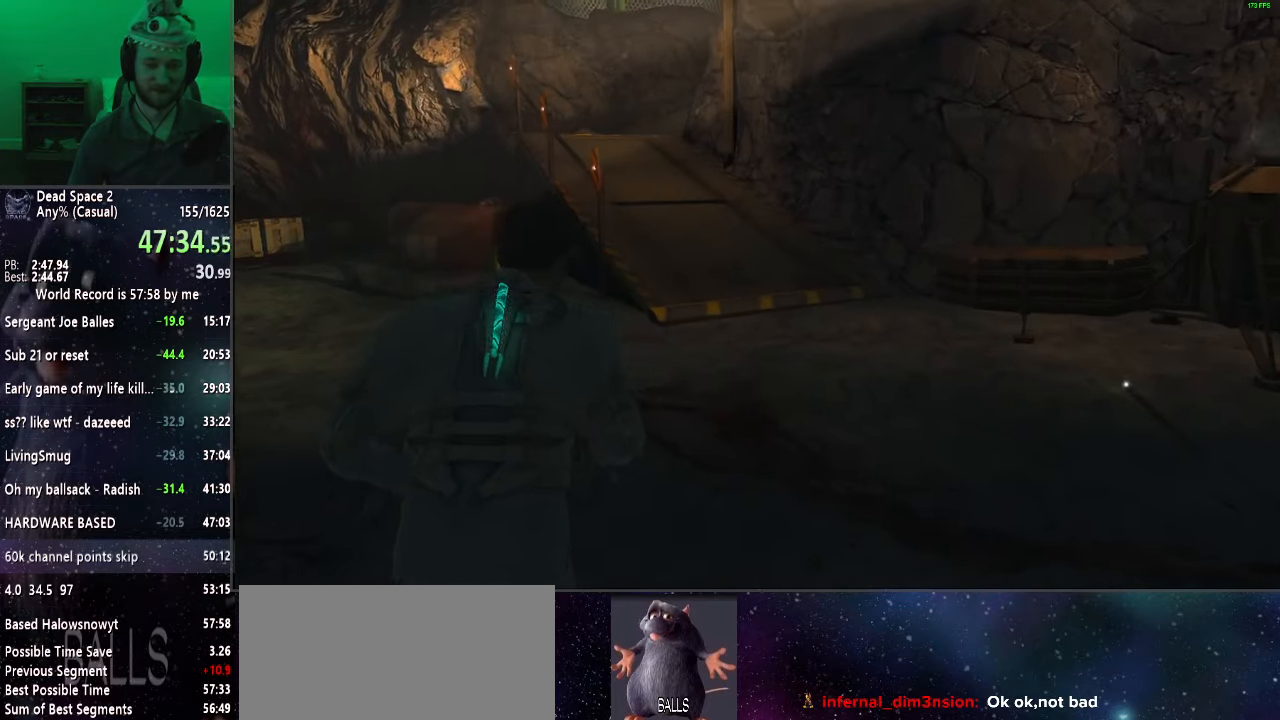
{"keys": ["shift", "w"], "mouse": [], "events": []}
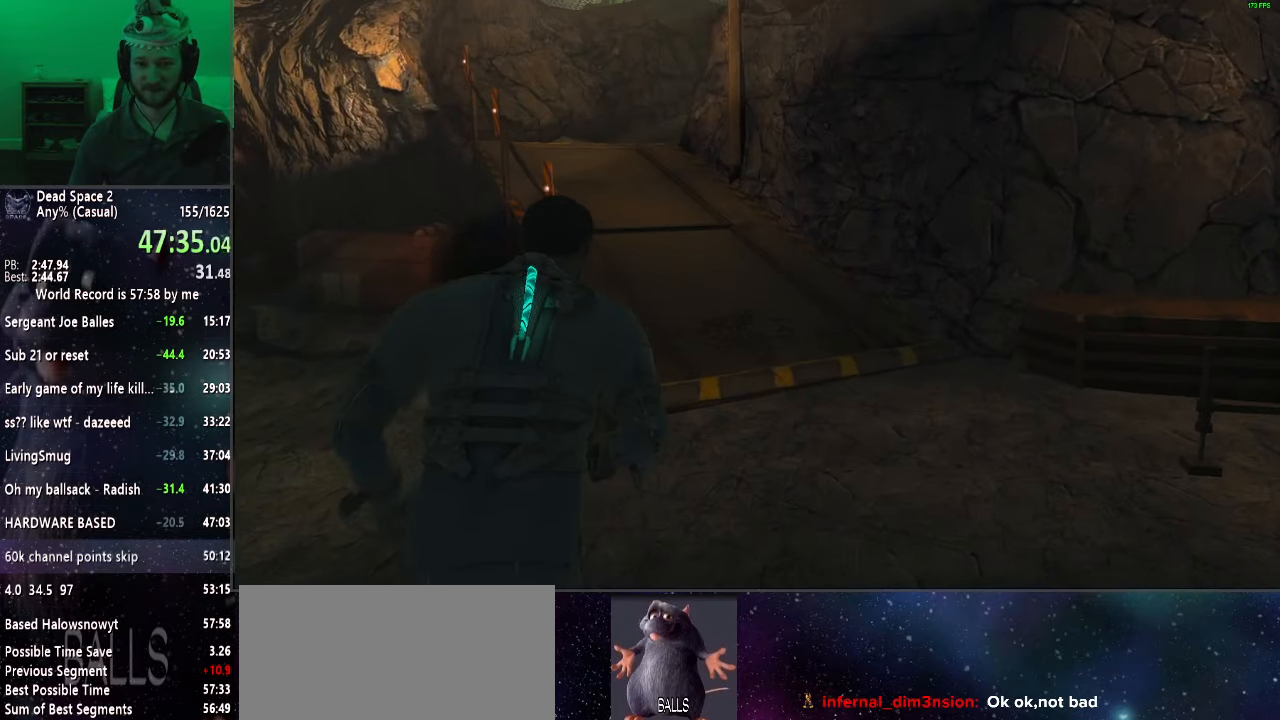
{"keys": ["shift", "w"], "mouse": [], "events": []}
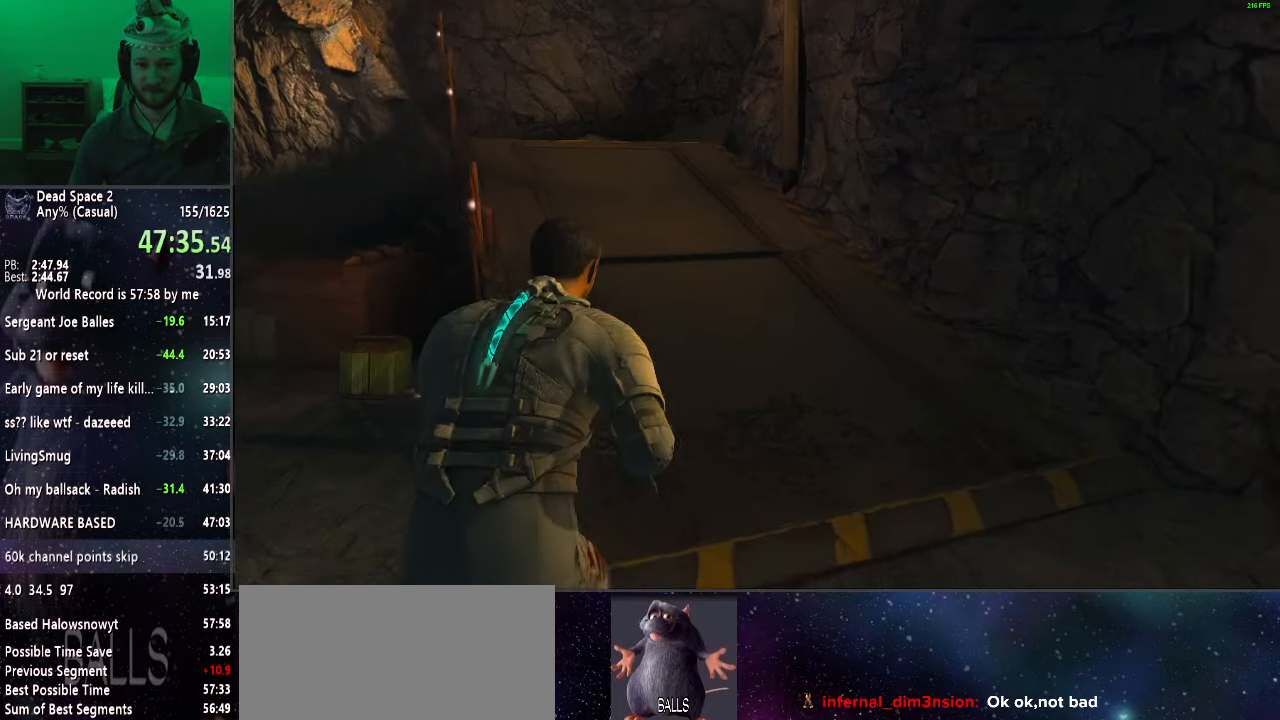
{"keys": ["shift", "w"], "mouse": [], "events": []}
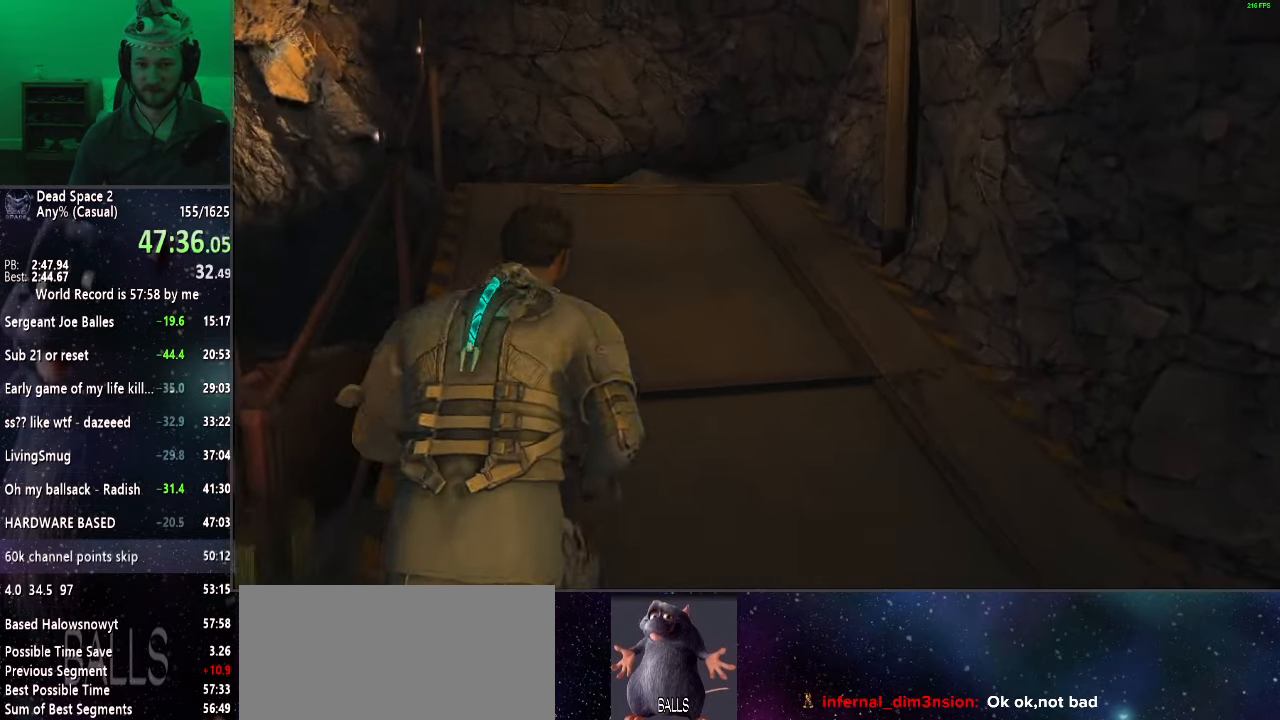
{"keys": ["shift", "w"], "mouse": [], "events": []}
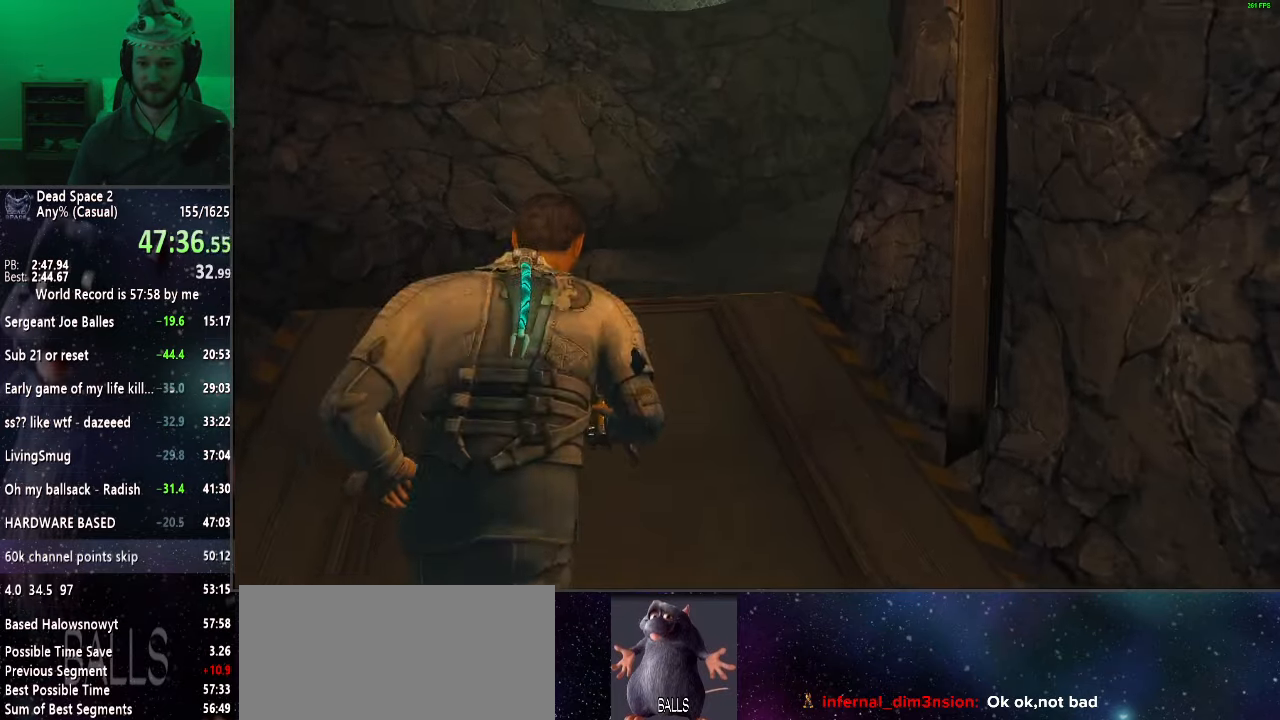
{"keys": ["shift", "w"], "mouse": [], "events": []}
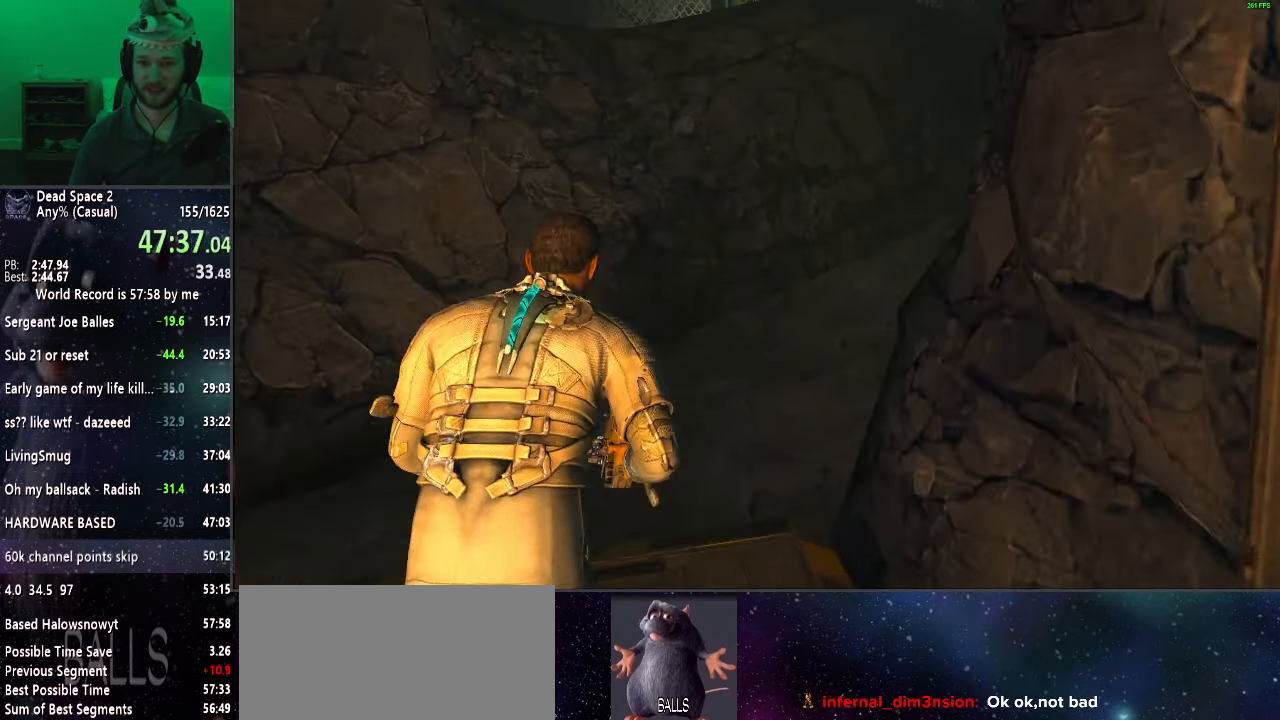
{"keys": ["shift", "w"], "mouse": [], "events": []}
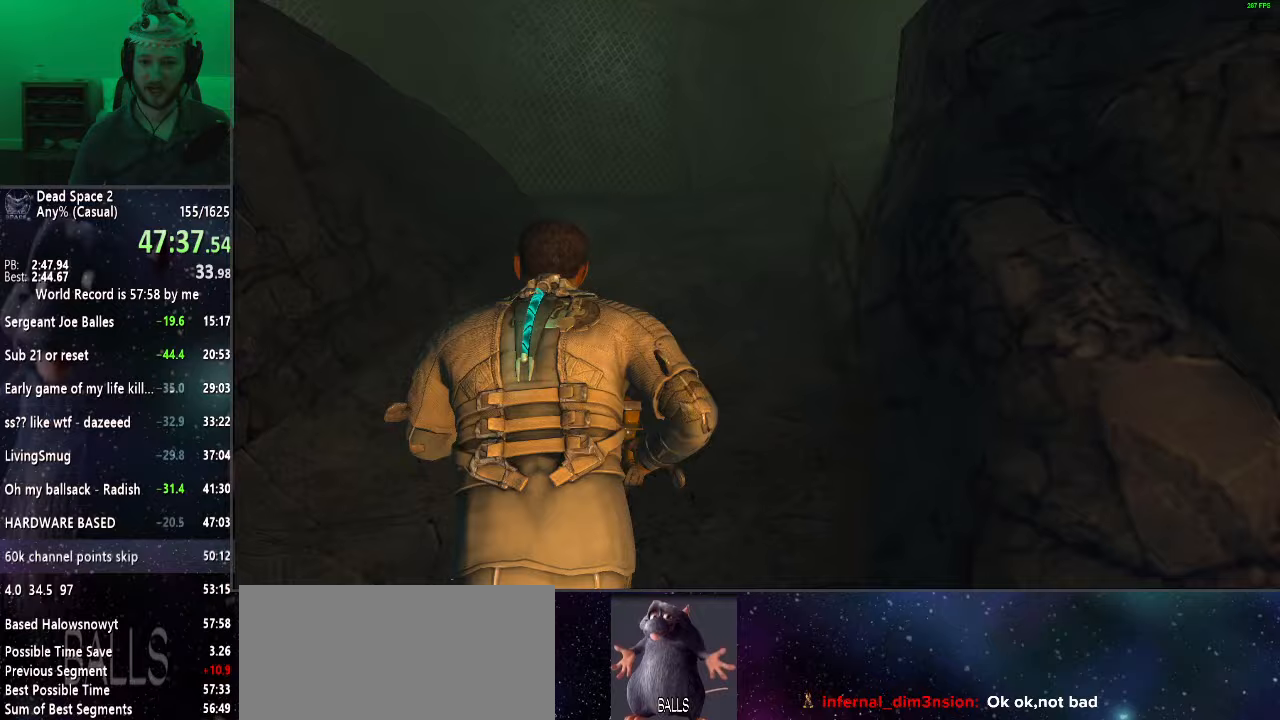
{"keys": ["shift", "w"], "mouse": [], "events": []}
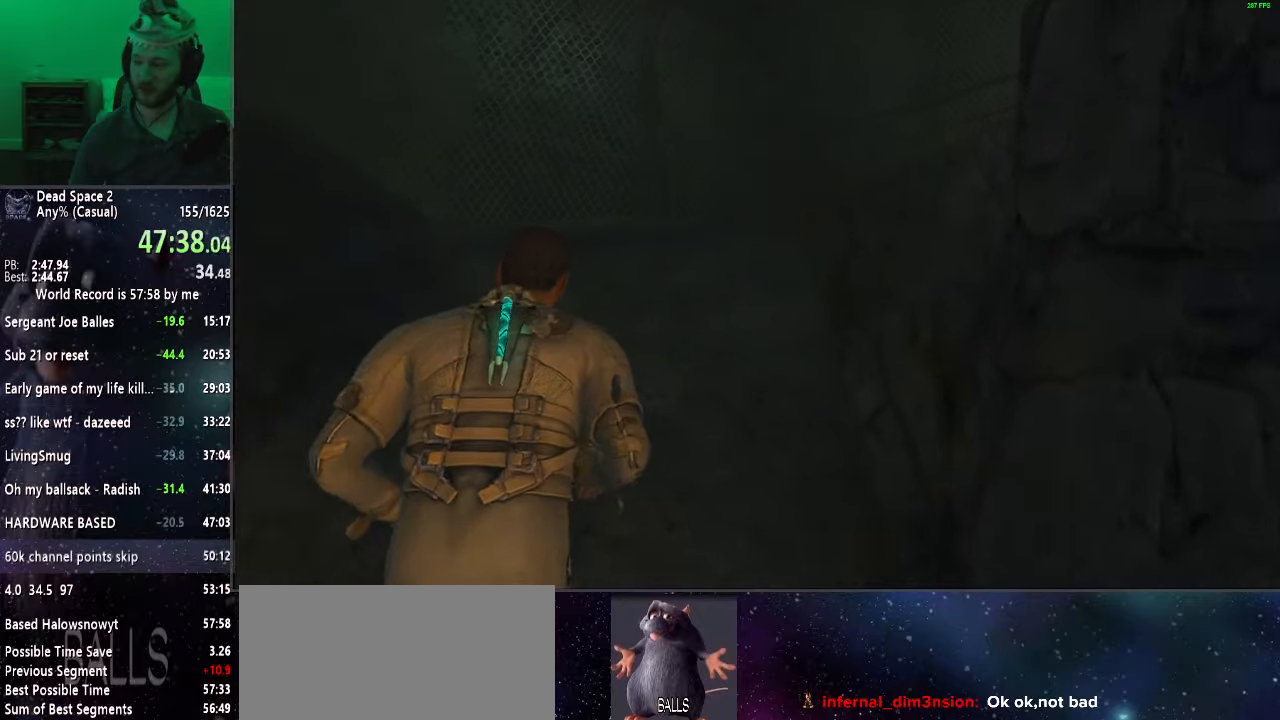
{"keys": ["shift", "w"], "mouse": [], "events": []}
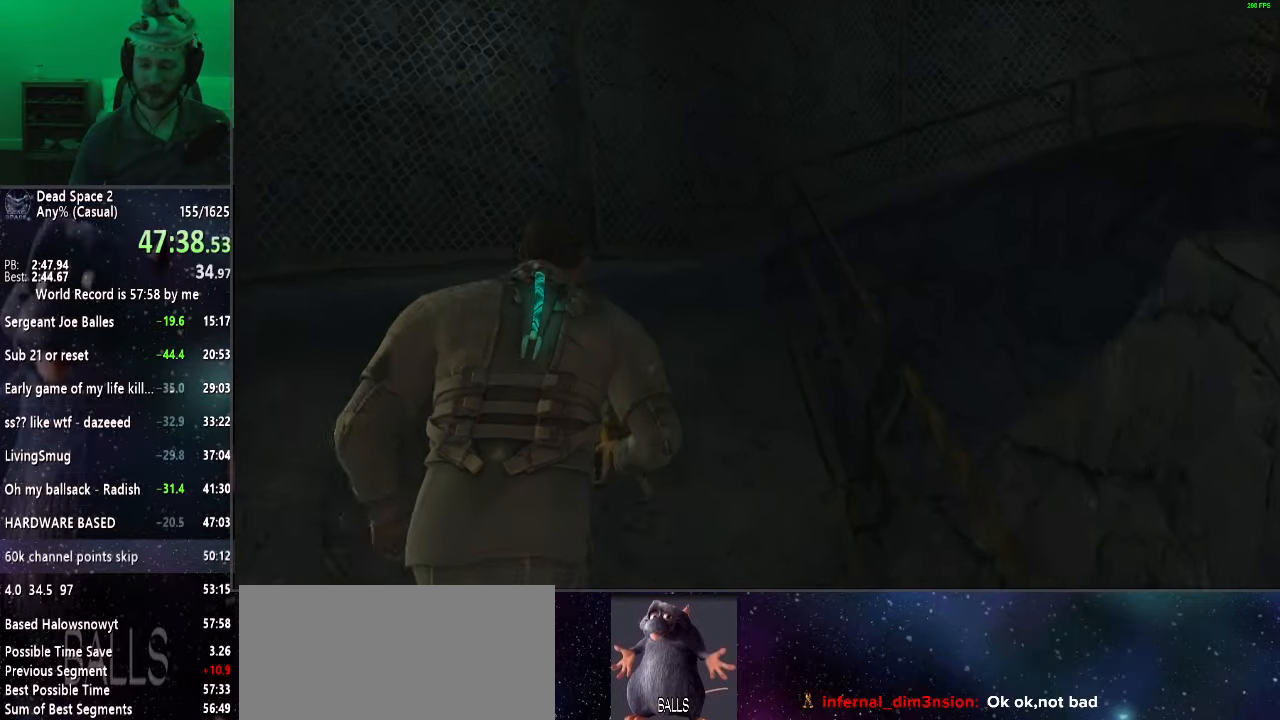
{"keys": ["shift", "w"], "mouse": [], "events": []}
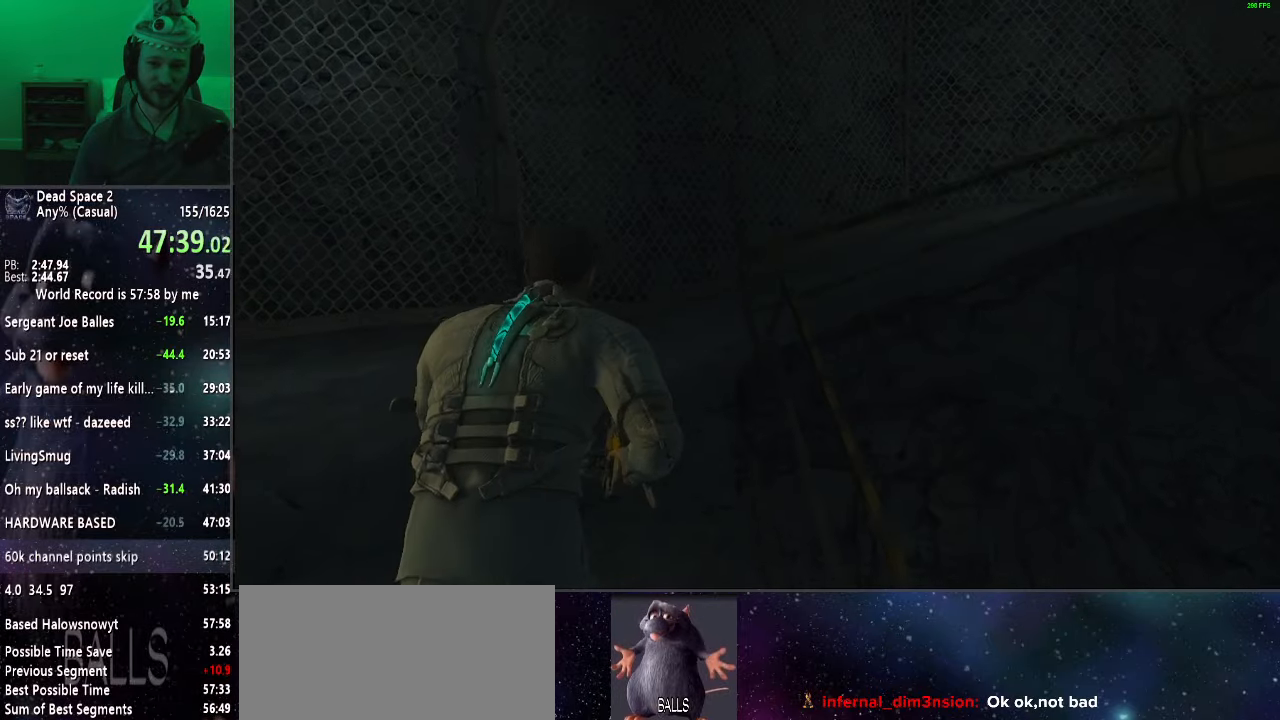
{"keys": ["shift", "w"], "mouse": [], "events": []}
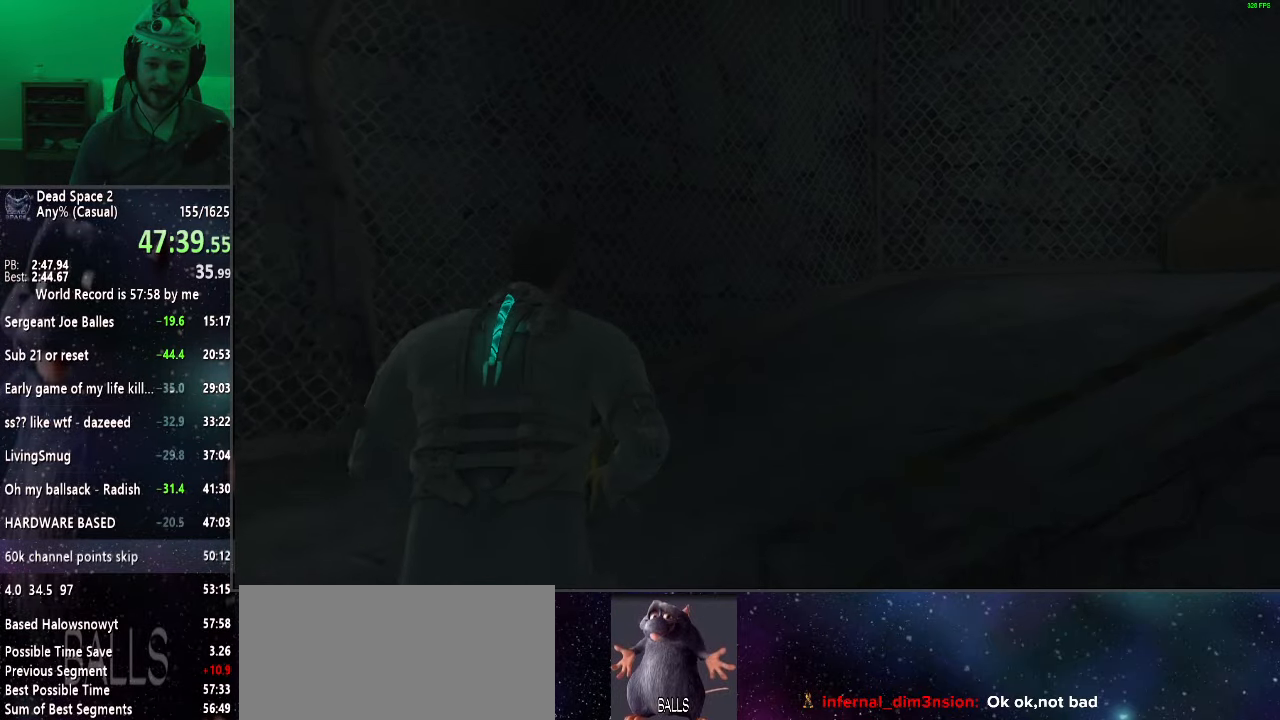
{"keys": ["shift", "w"], "mouse": [], "events": []}
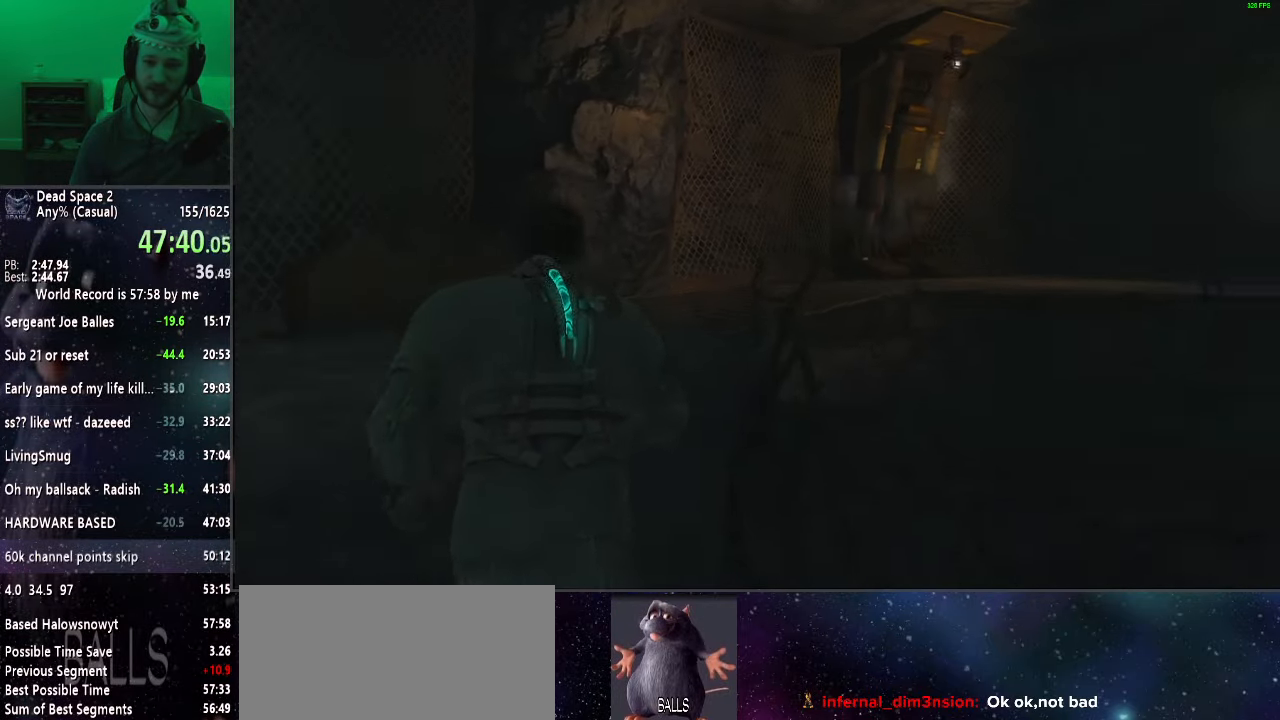
{"keys": ["shift", "w"], "mouse": [], "events": []}
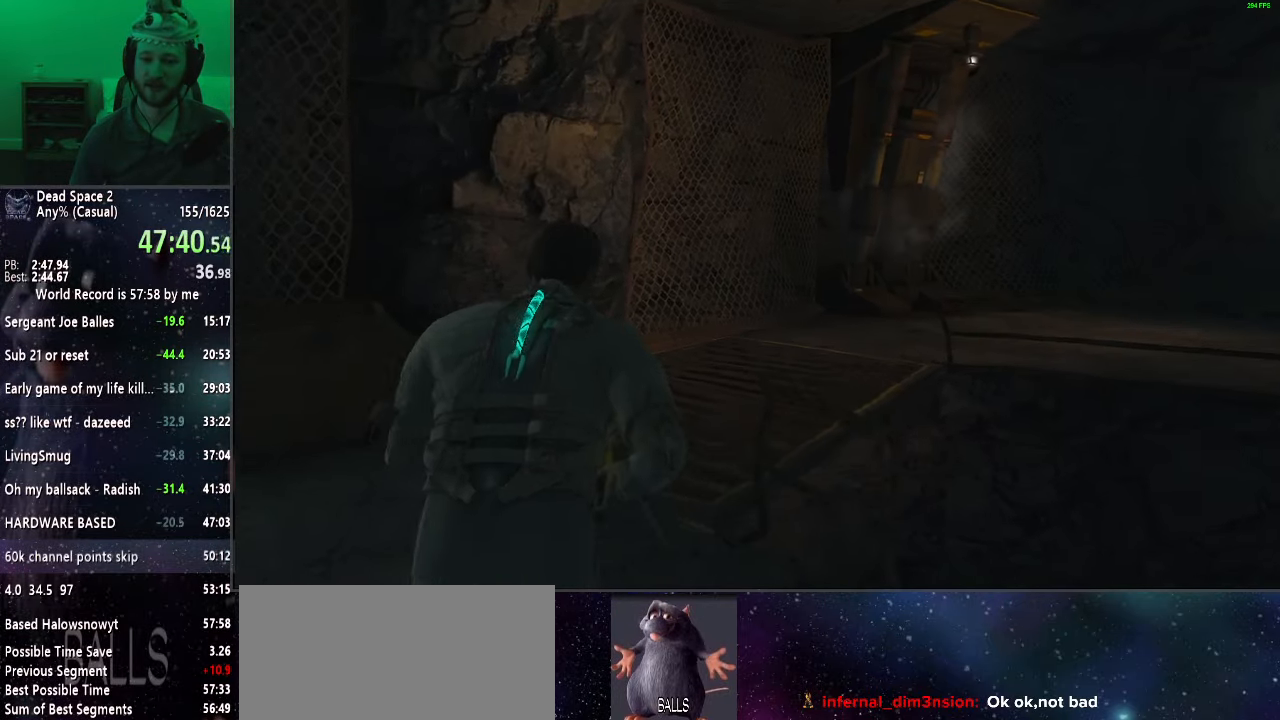
{"keys": ["shift", "w"], "mouse": [], "events": []}
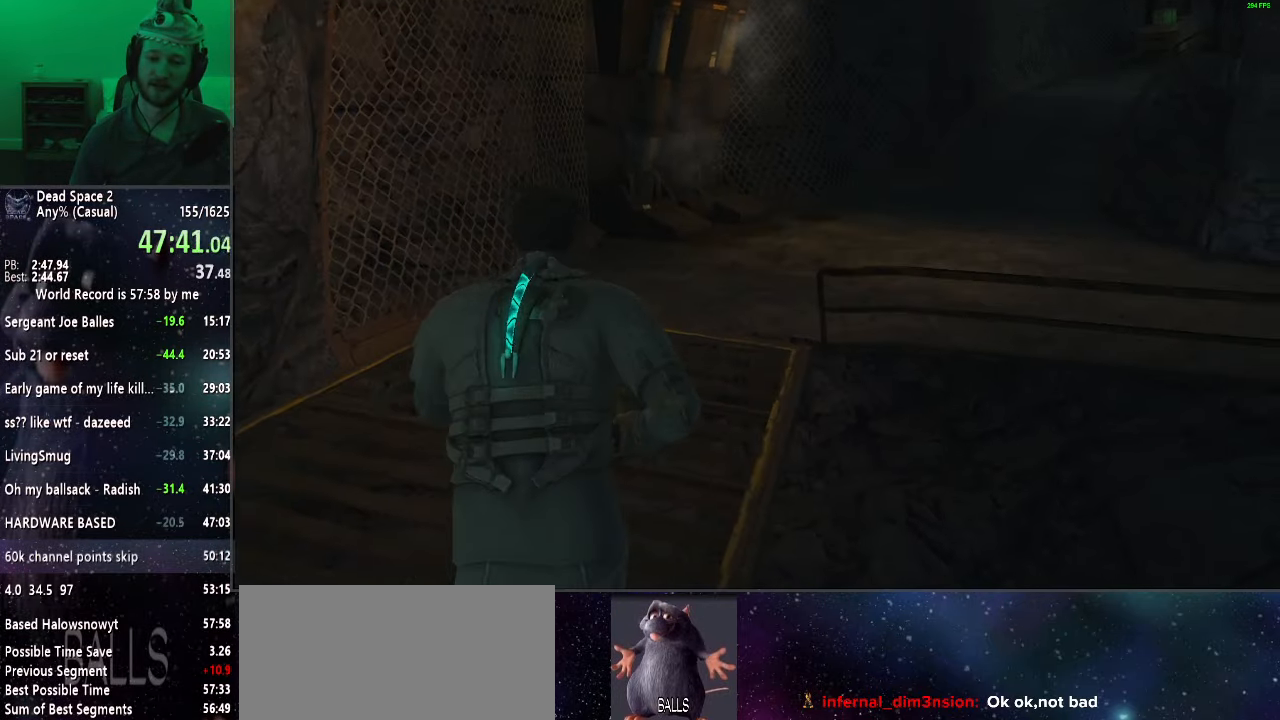
{"keys": ["shift", "w"], "mouse": [], "events": []}
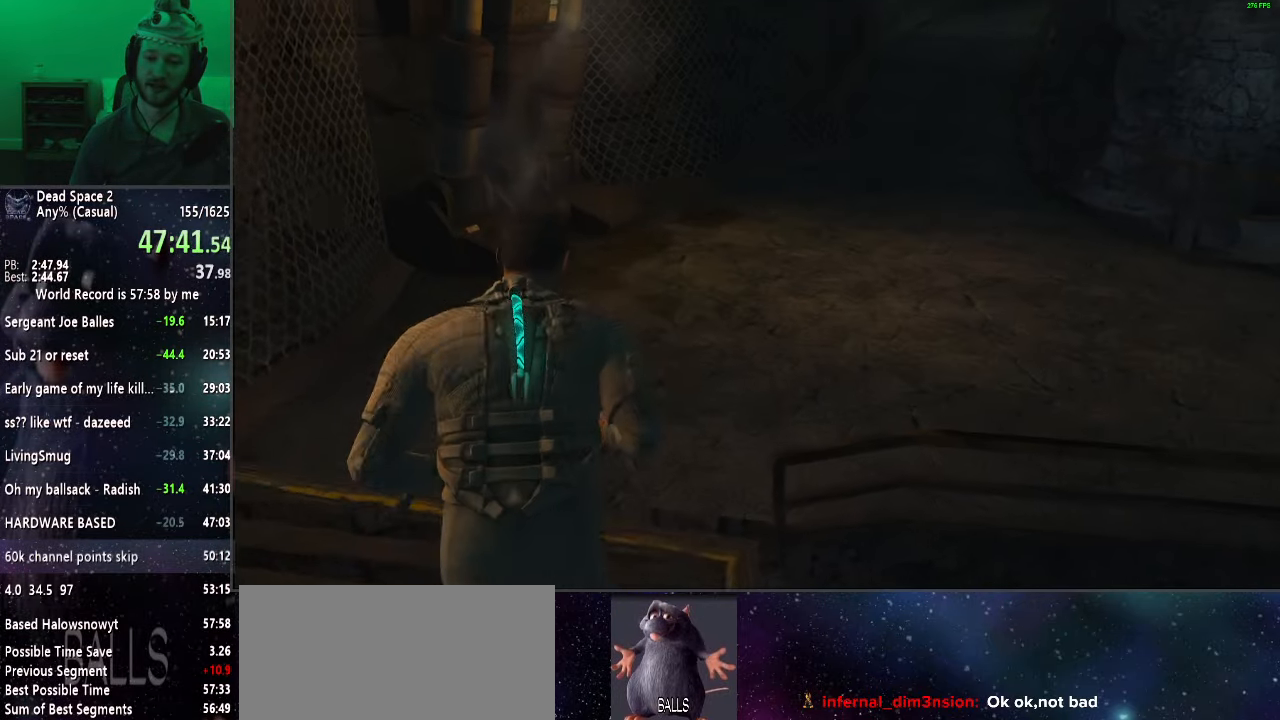
{"keys": ["shift", "w"], "mouse": [], "events": []}
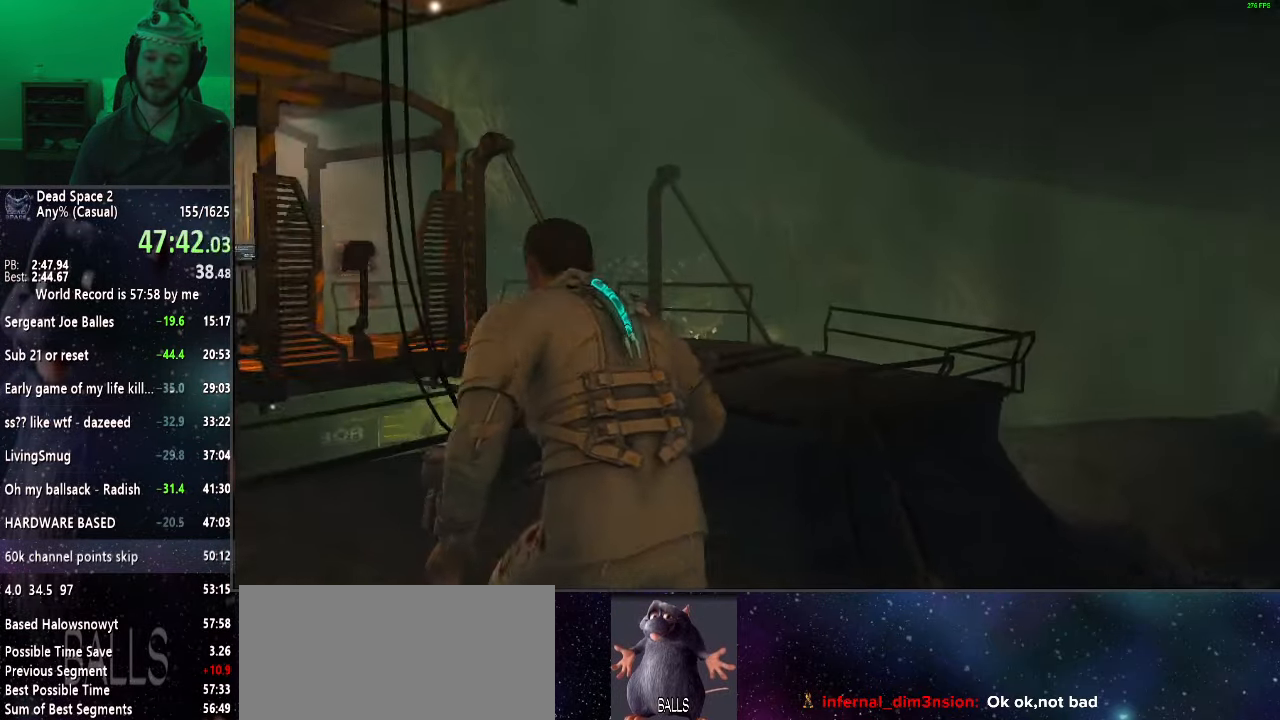
{"keys": ["shift", "w"], "mouse": [], "events": []}
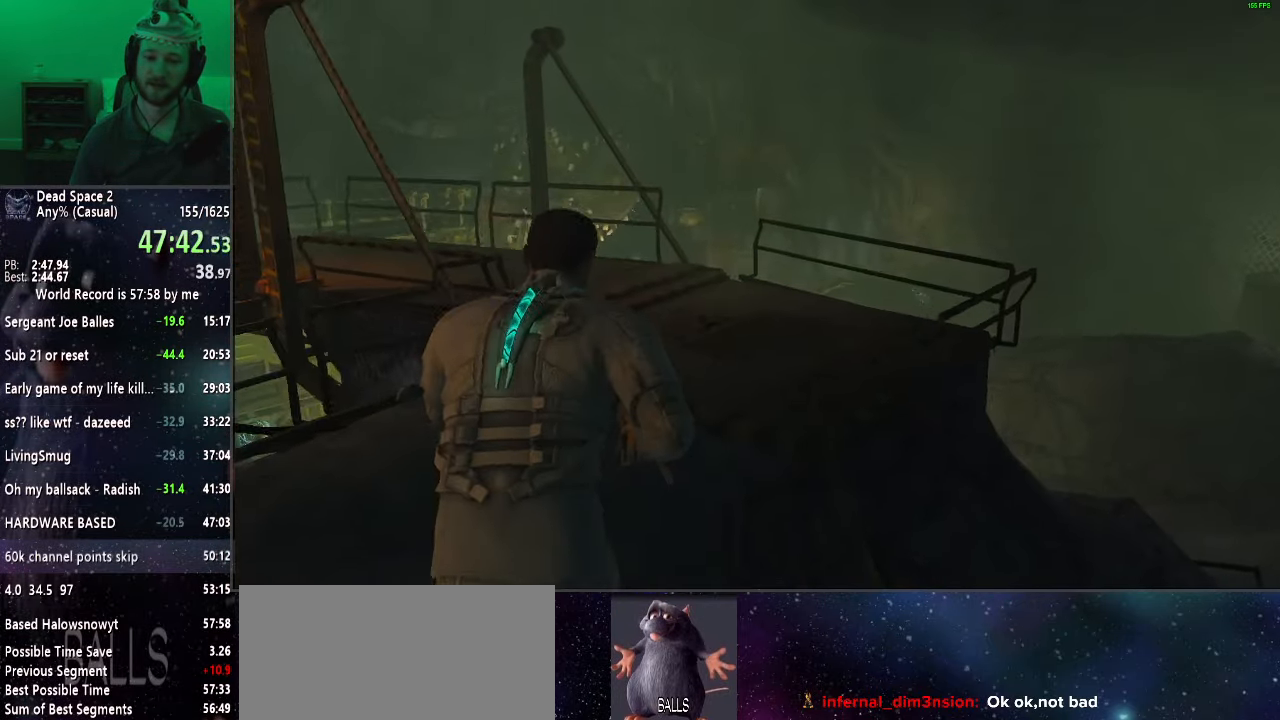
{"keys": ["shift", "w"], "mouse": [], "events": []}
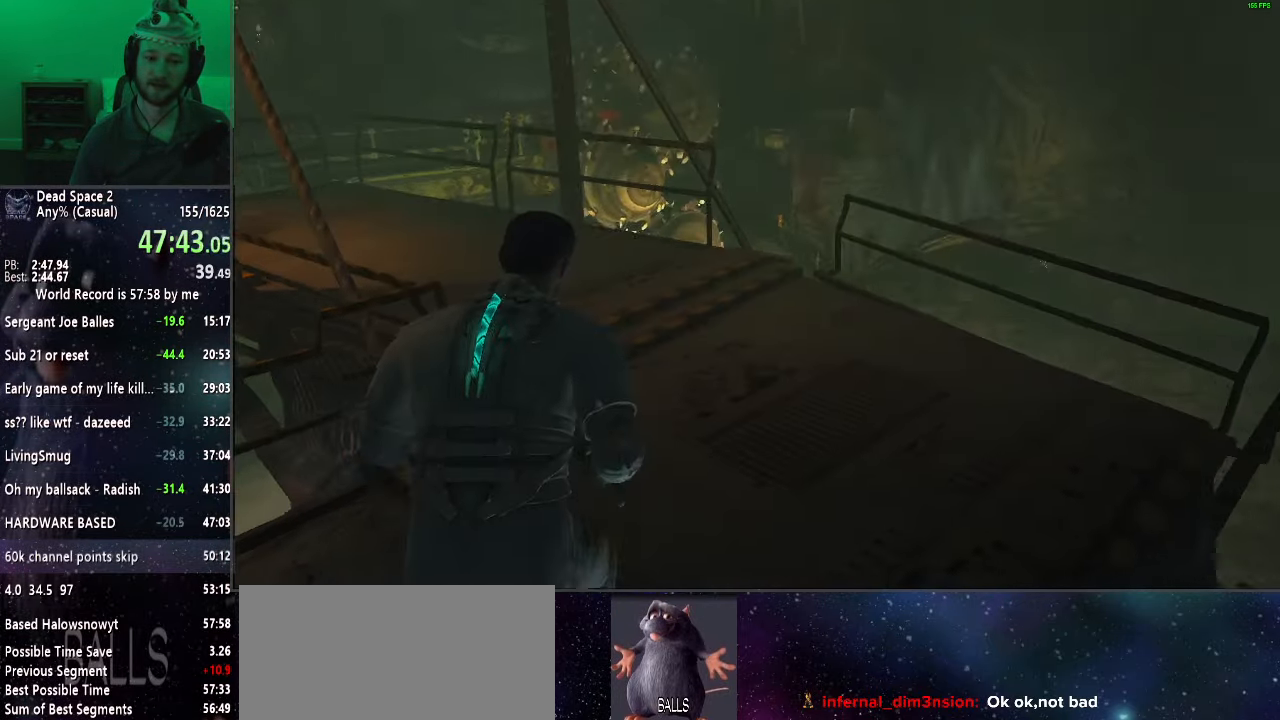
{"keys": ["shift", "w"], "mouse": [], "events": []}
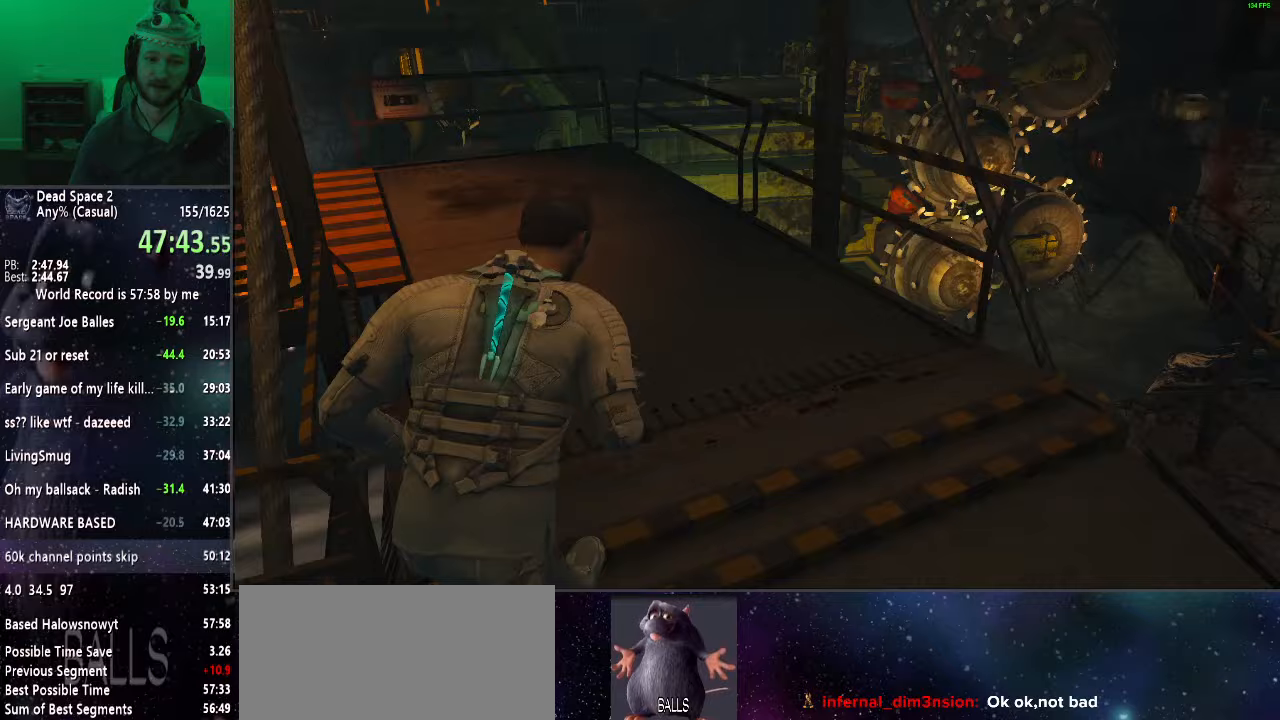
{"keys": ["shift", "w"], "mouse": [], "events": []}